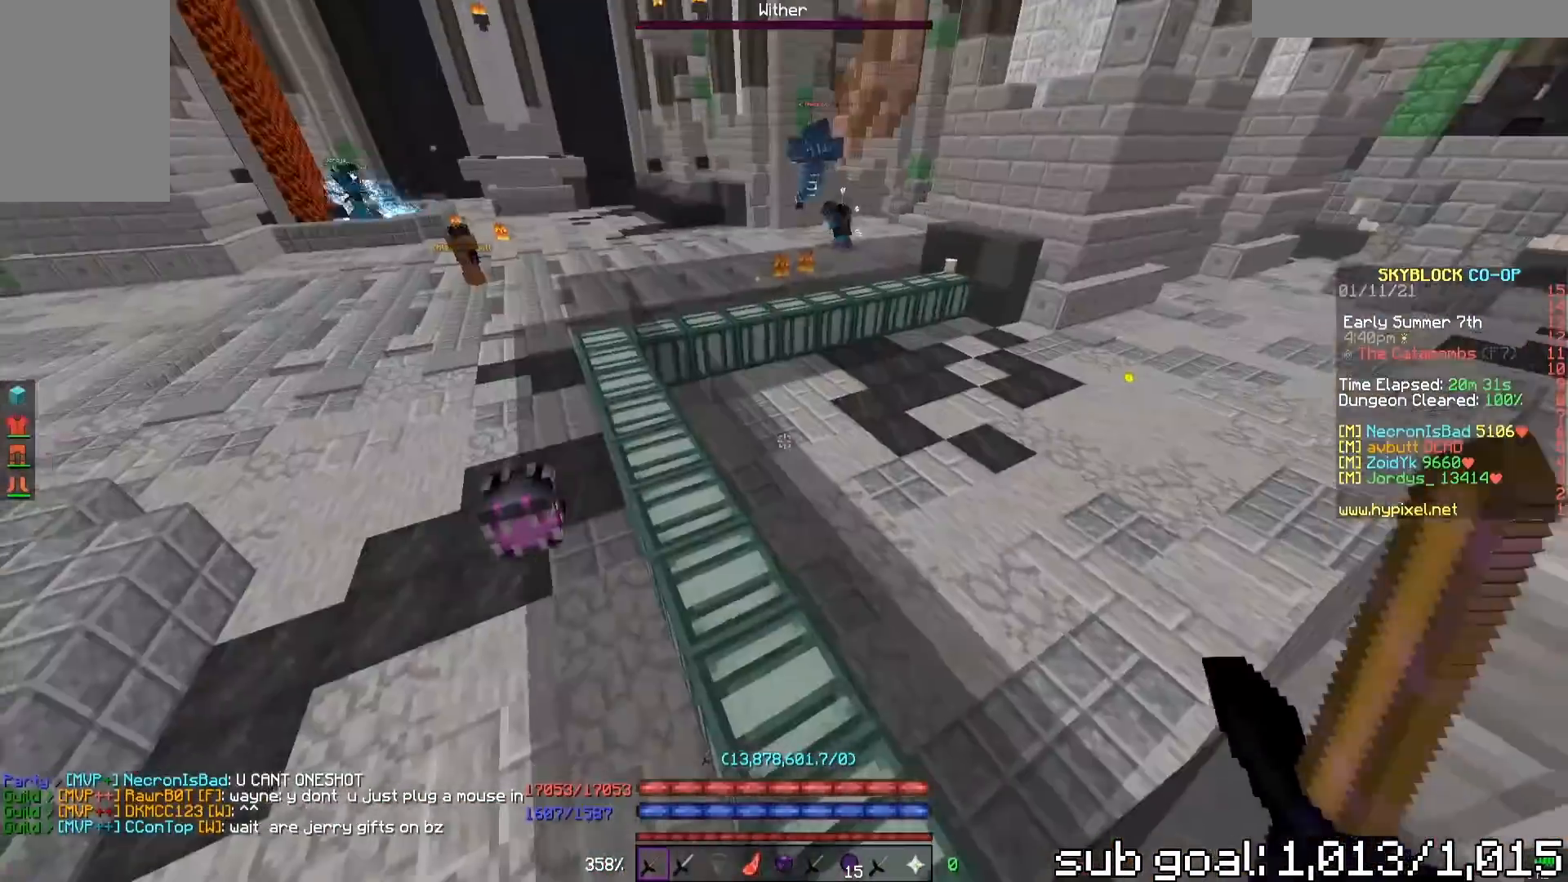
Gameplay with keyboard and mouse; each line is a JSON object with the keys and mouse buttons held at the frame after it. "events" lists presses ("down") and releases ("up") of "a", "d", "s", "space", "w", "mouse_left" and "mouse_right" between this image and that frame as [ms after this image, input, new state], when the widget could be followed in between. "mouse_left", "mouse_right" = the "left", "right" buttons of the "mouse" list. No other keys are recorded. Fast repeated clicks can show as one long hold. Mouse movement is not recorded.
{"keys": ["w"], "mouse": [], "events": []}
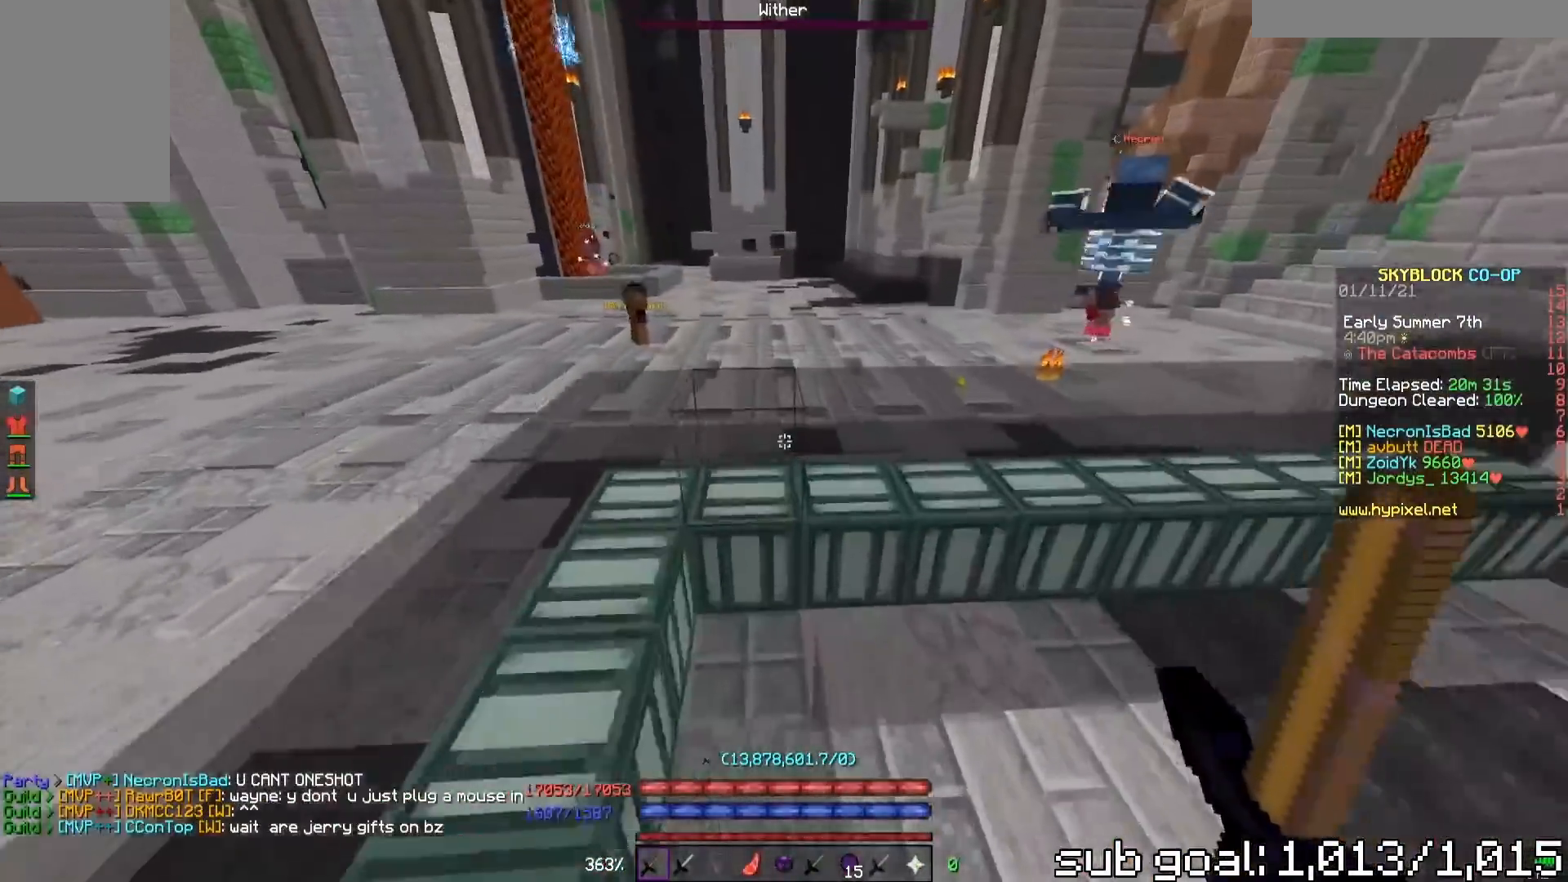
{"keys": ["w"], "mouse": [], "events": [[167, "space", "down"], [450, "space", "up"]]}
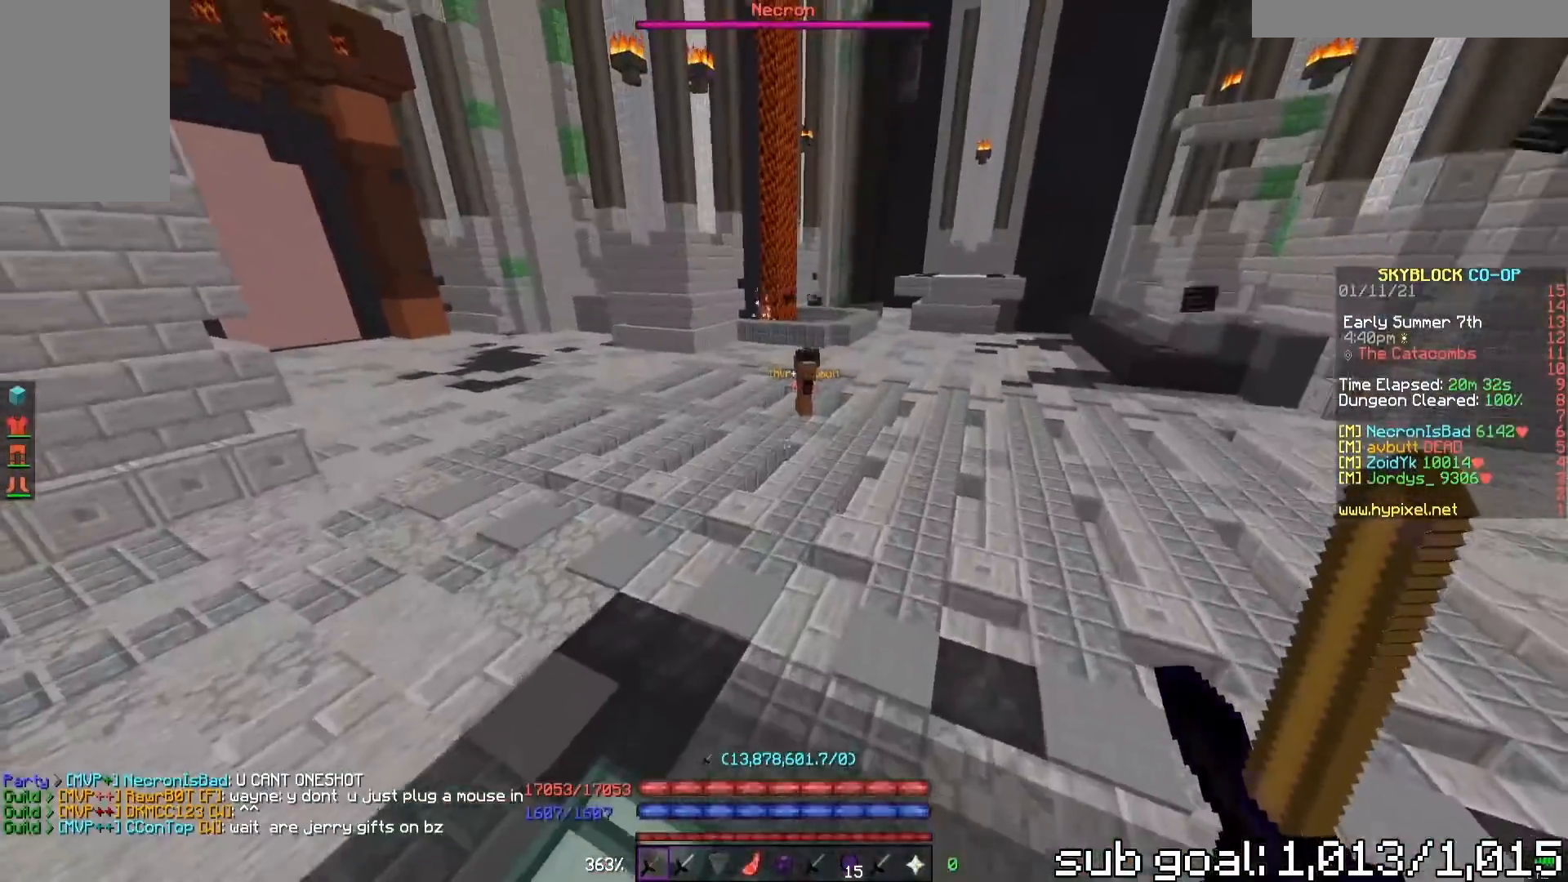
{"keys": ["space", "w"], "mouse": [], "events": [[450, "space", "down"]]}
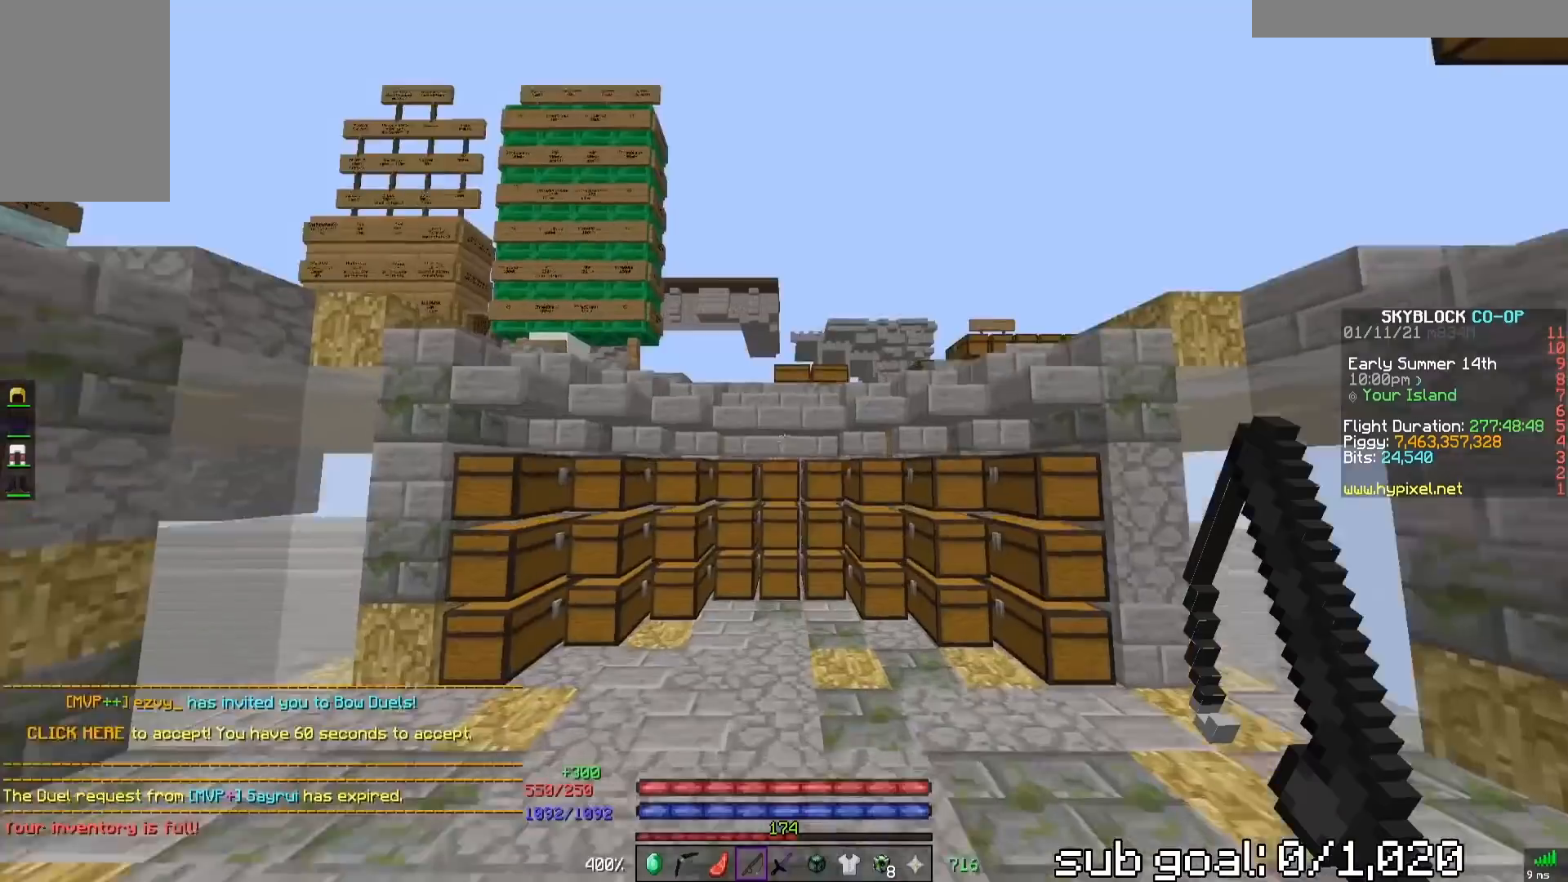
{"keys": ["space", "w"], "mouse": [], "events": []}
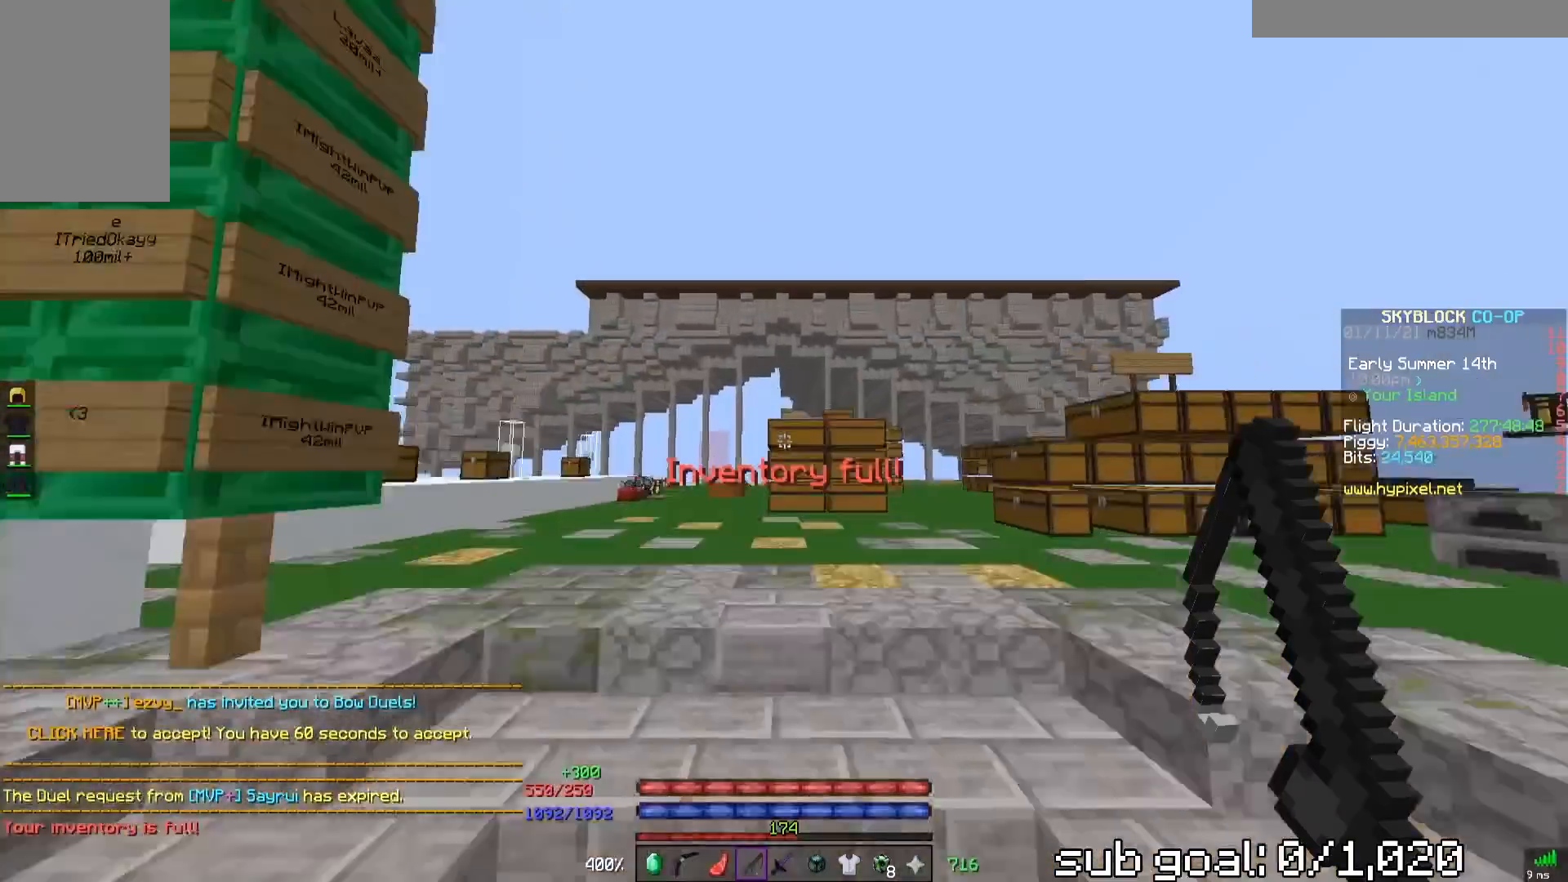
{"keys": ["a", "w"], "mouse": [], "events": [[267, "space", "up"], [383, "a", "down"]]}
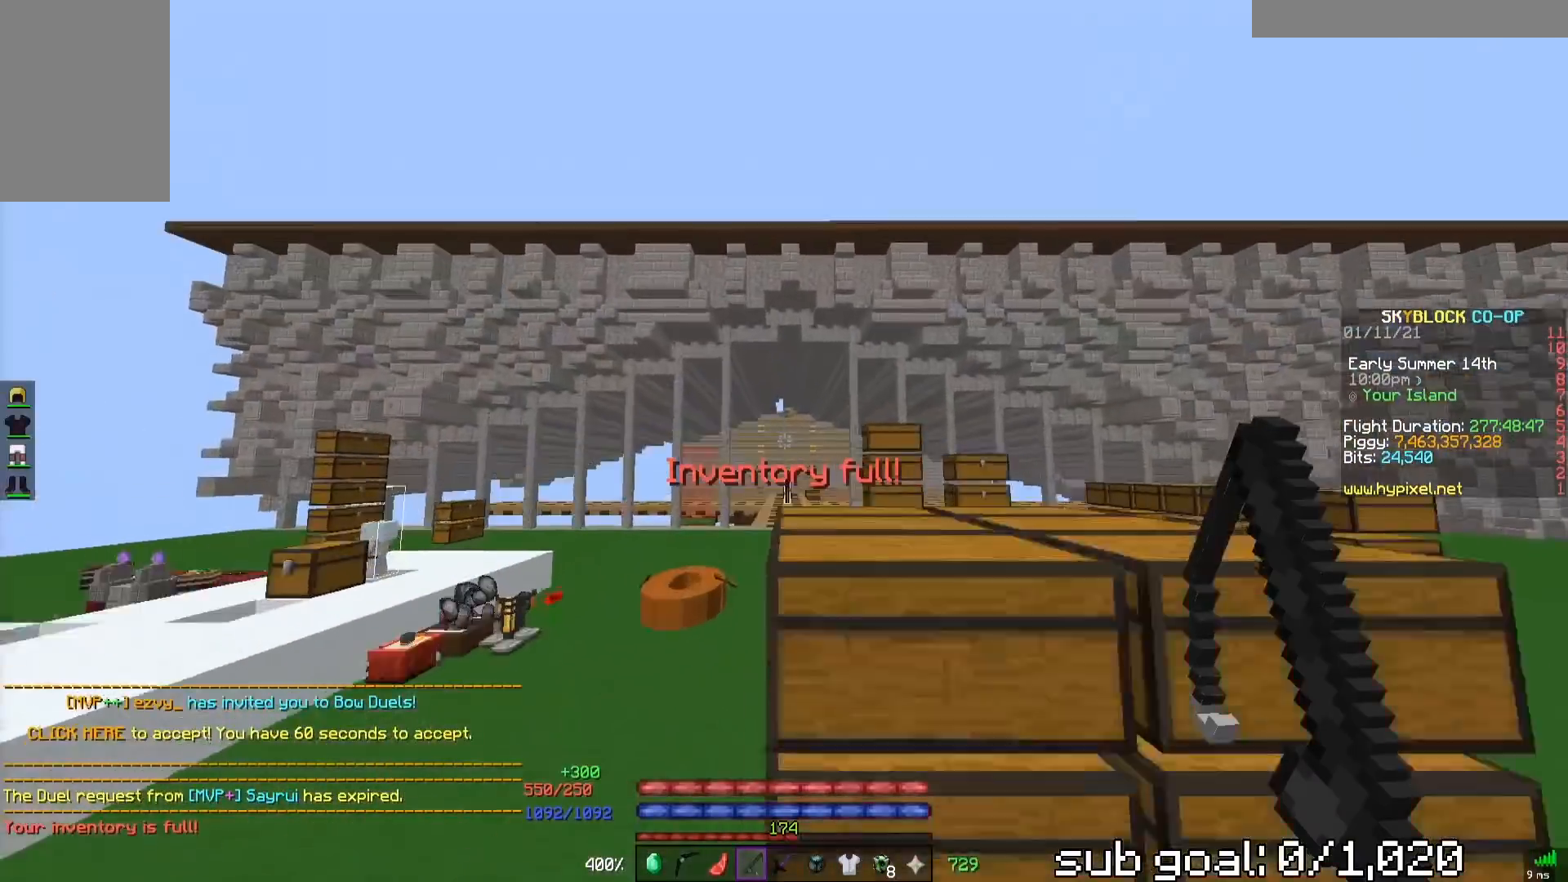
{"keys": [], "mouse": [], "events": [[417, "a", "up"], [417, "w", "up"]]}
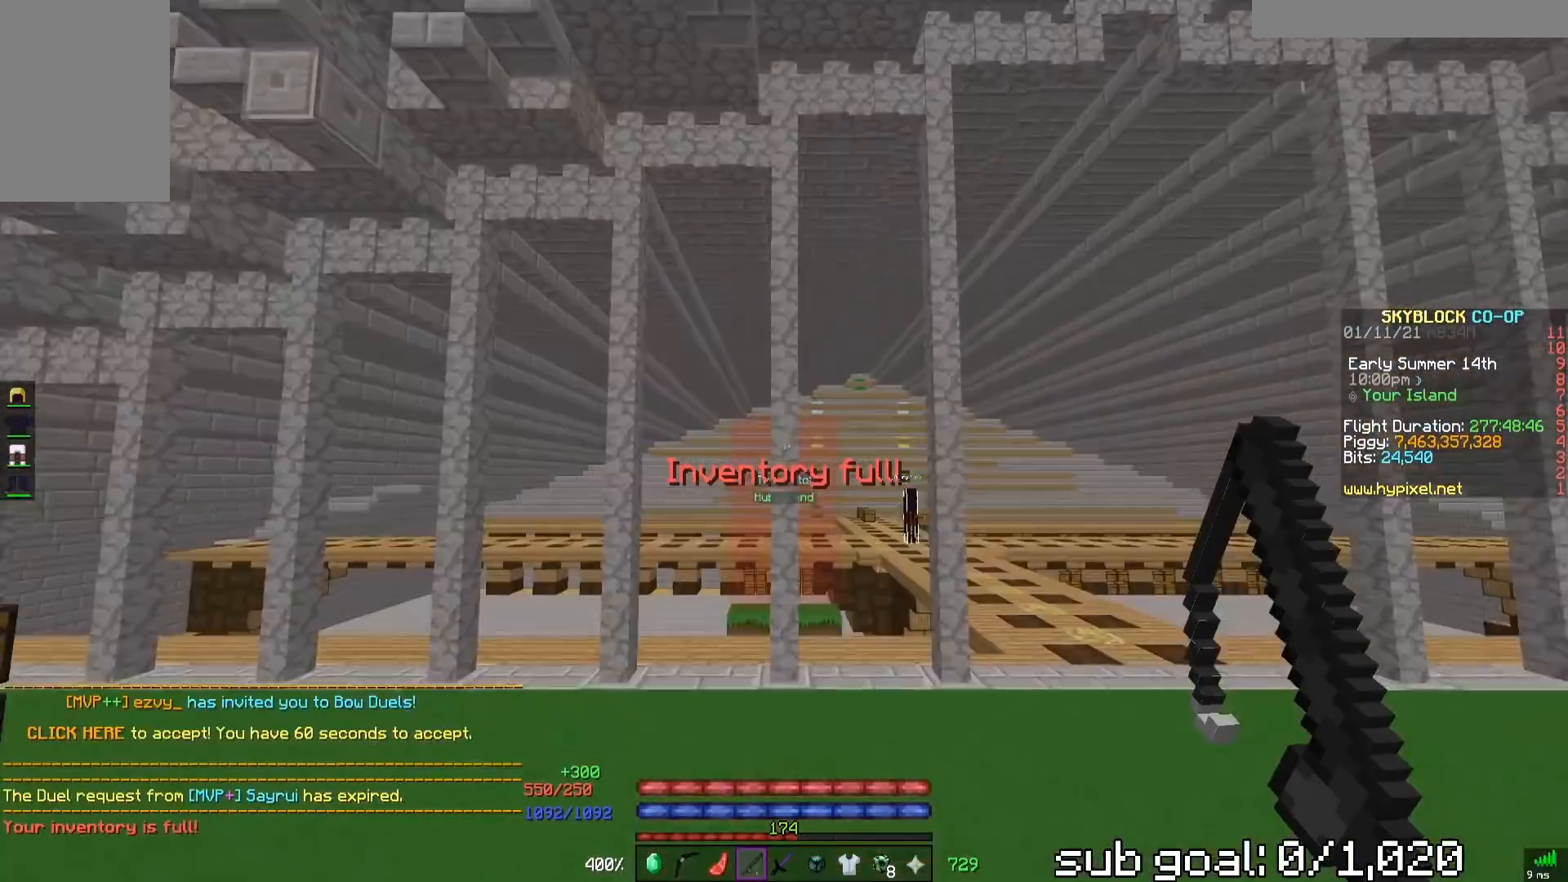
{"keys": [], "mouse": [], "events": []}
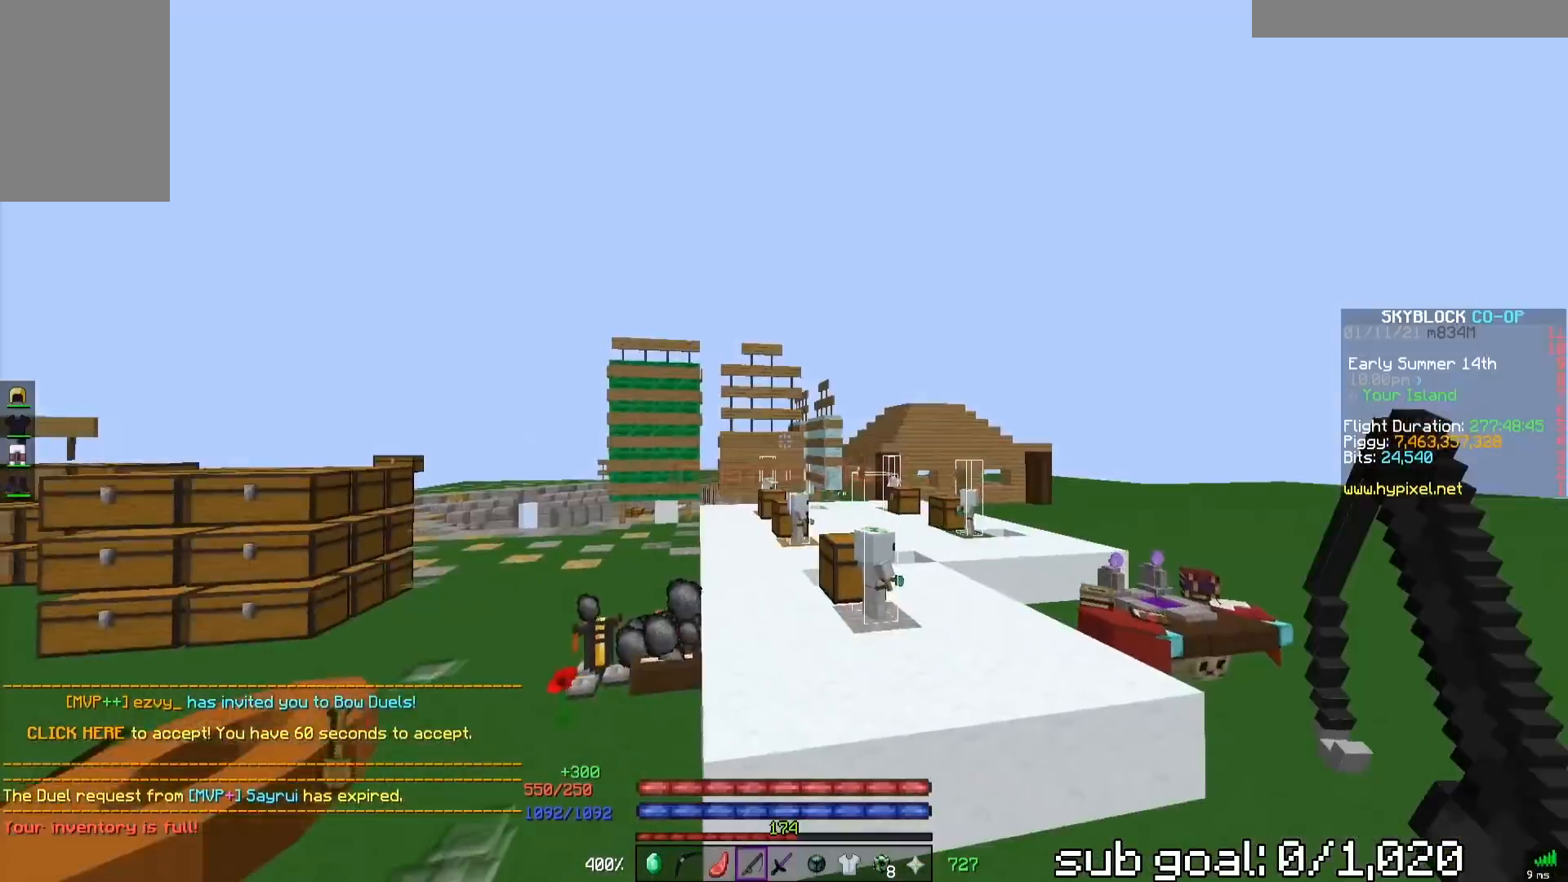
{"keys": ["a", "w"], "mouse": [], "events": [[50, "w", "down"], [300, "a", "down"]]}
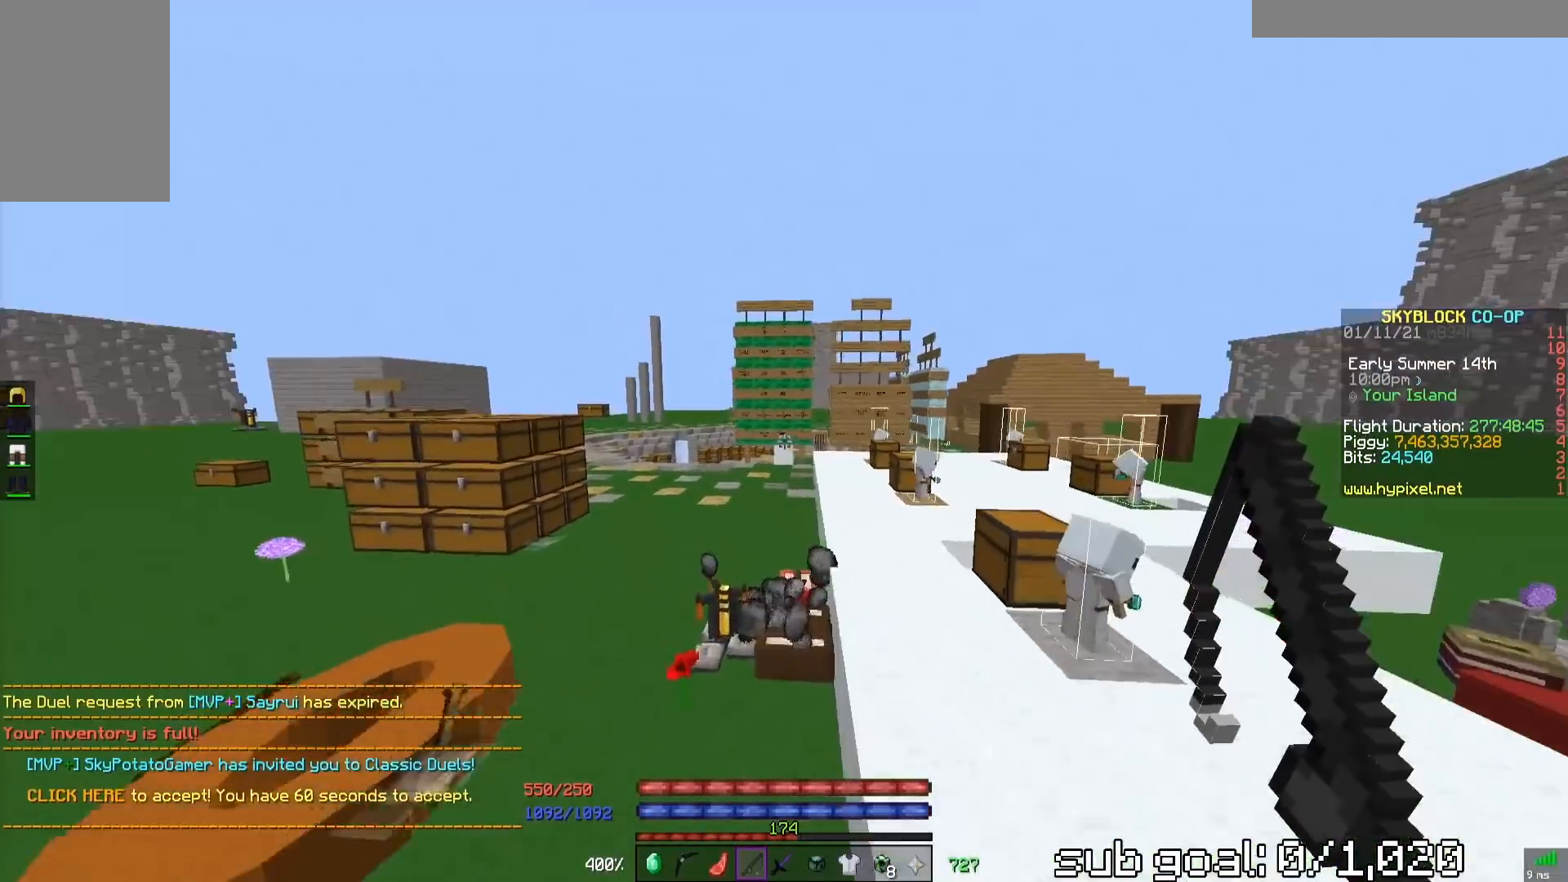
{"keys": ["a", "w"], "mouse": [], "events": [[150, "space", "down"], [483, "space", "up"]]}
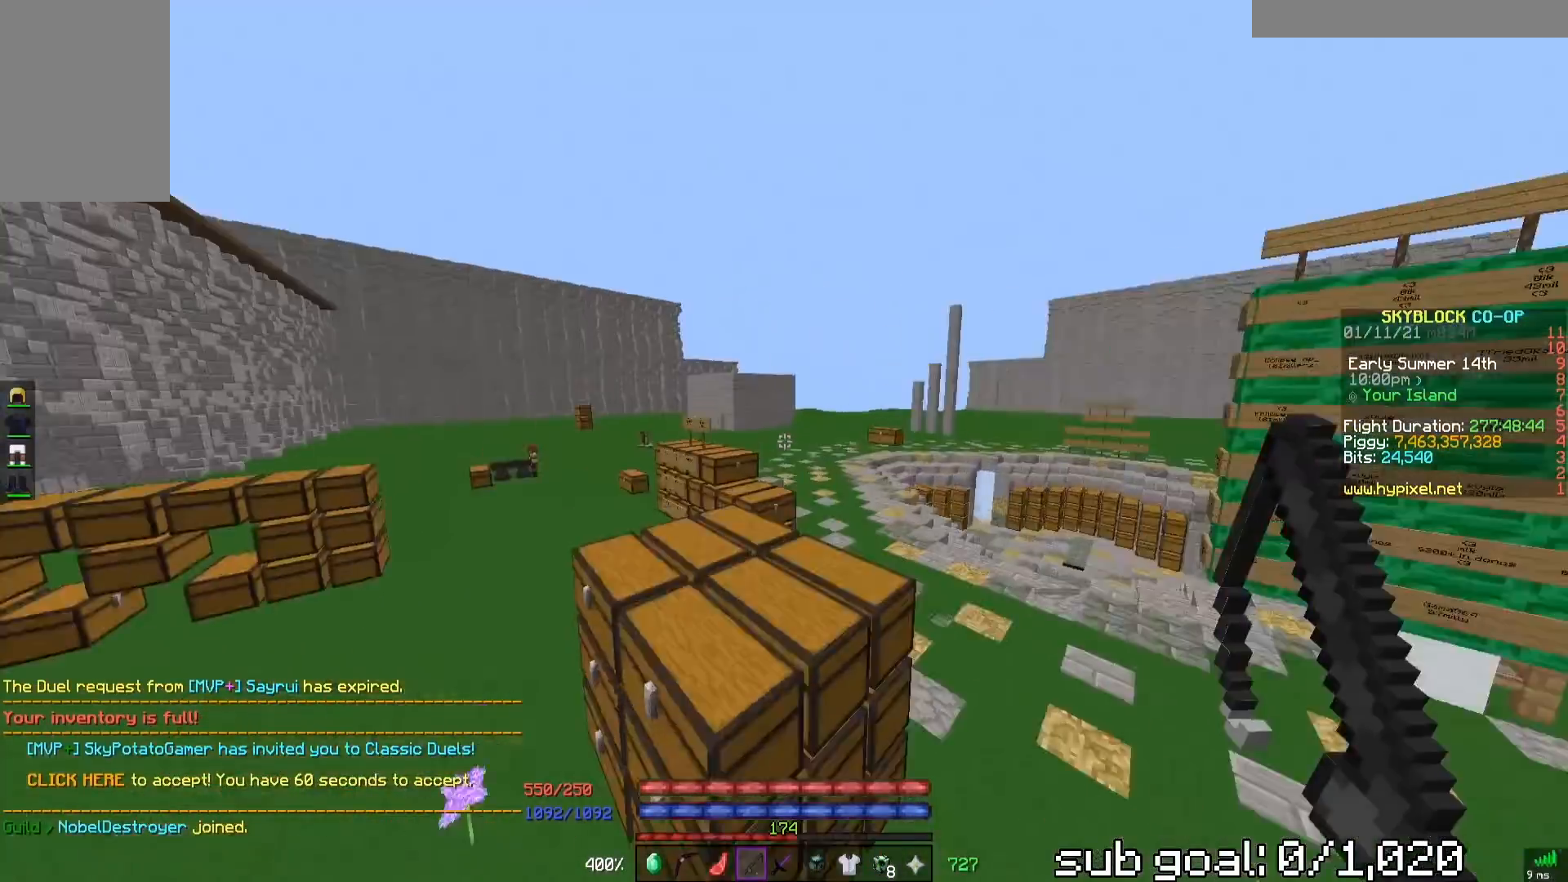
{"keys": [], "mouse": [], "events": [[150, "w", "up"], [167, "a", "up"]]}
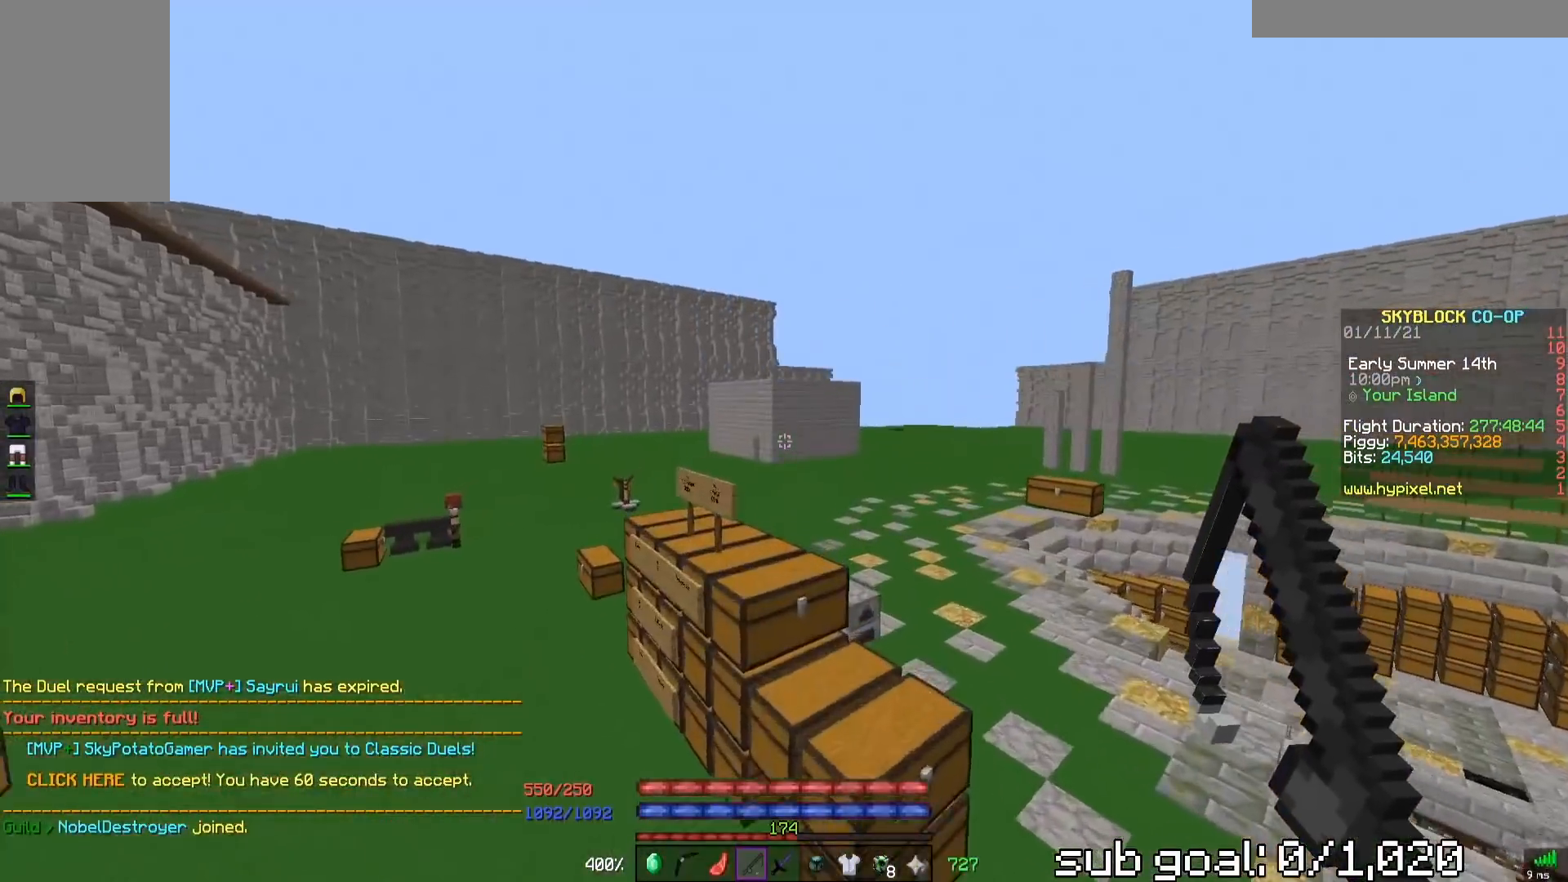
{"keys": [], "mouse": [], "events": []}
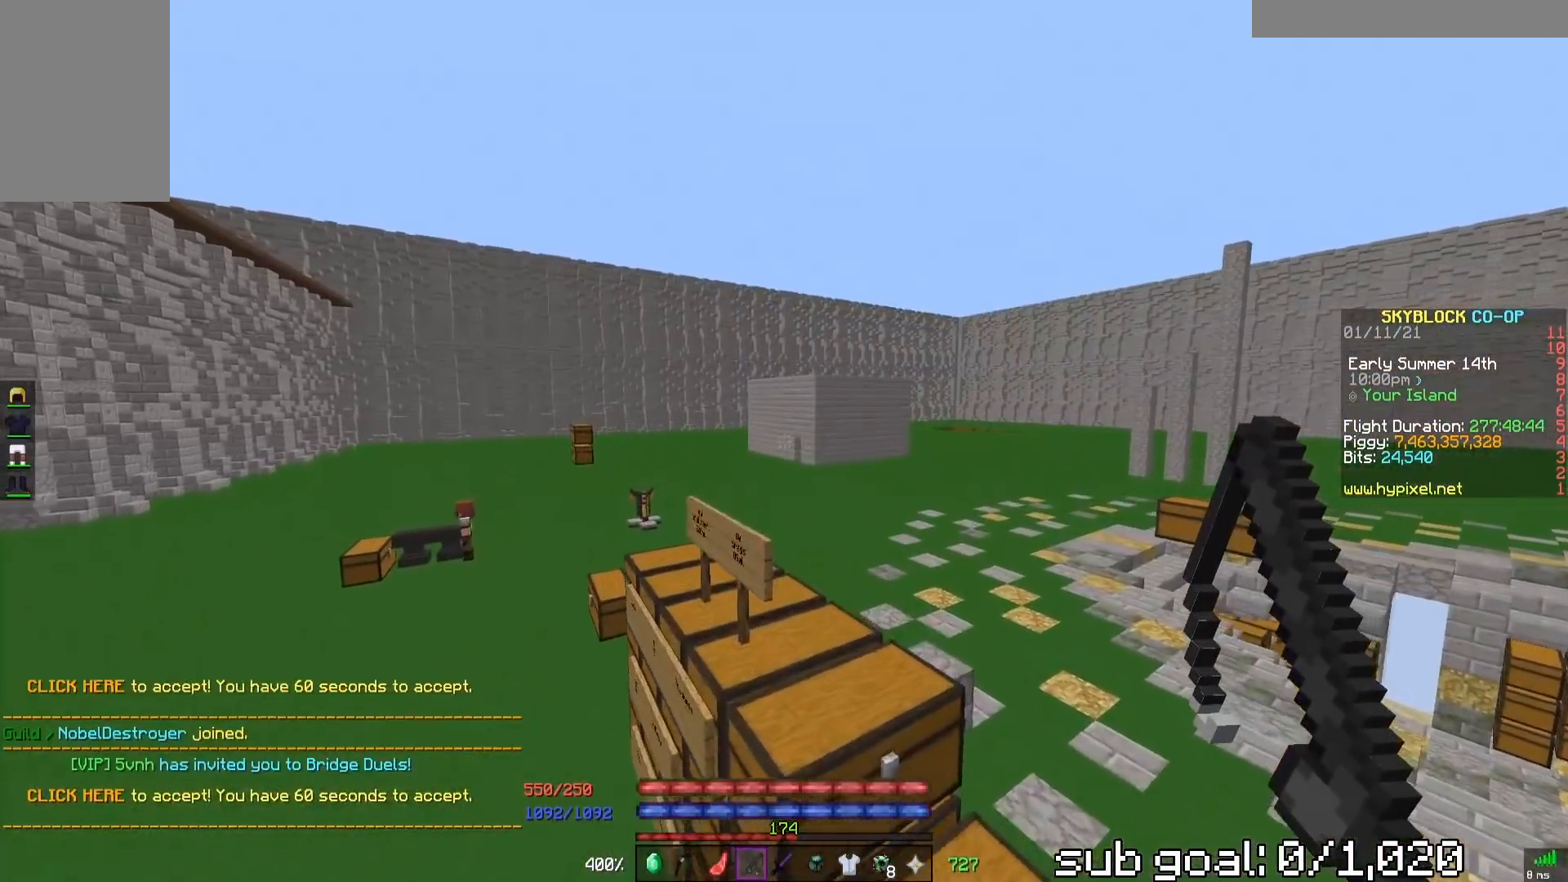
{"keys": [], "mouse": [], "events": []}
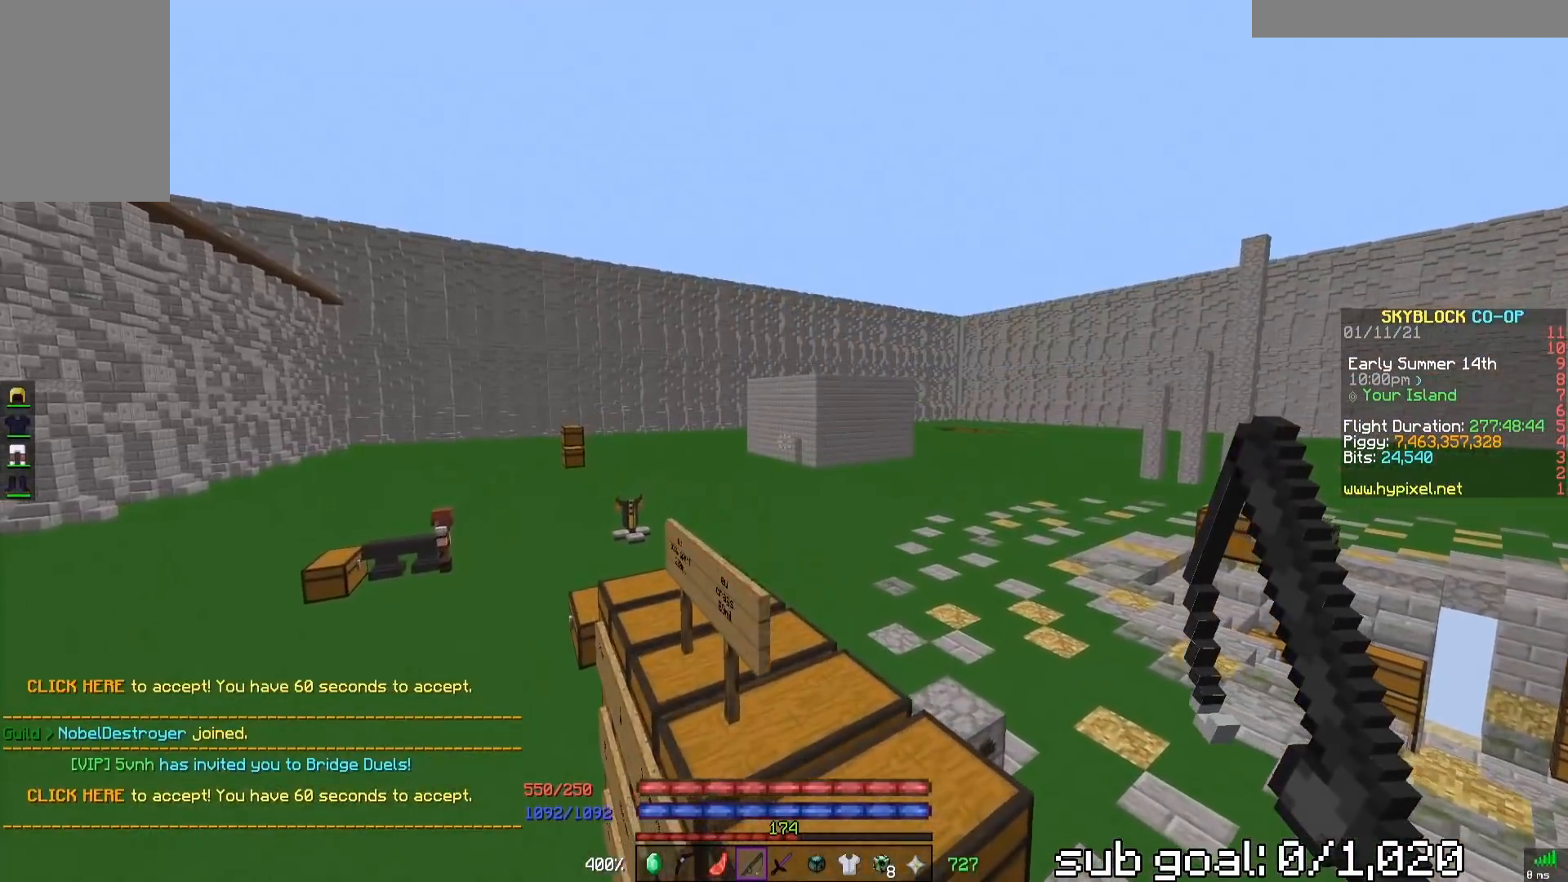
{"keys": [], "mouse": [], "events": []}
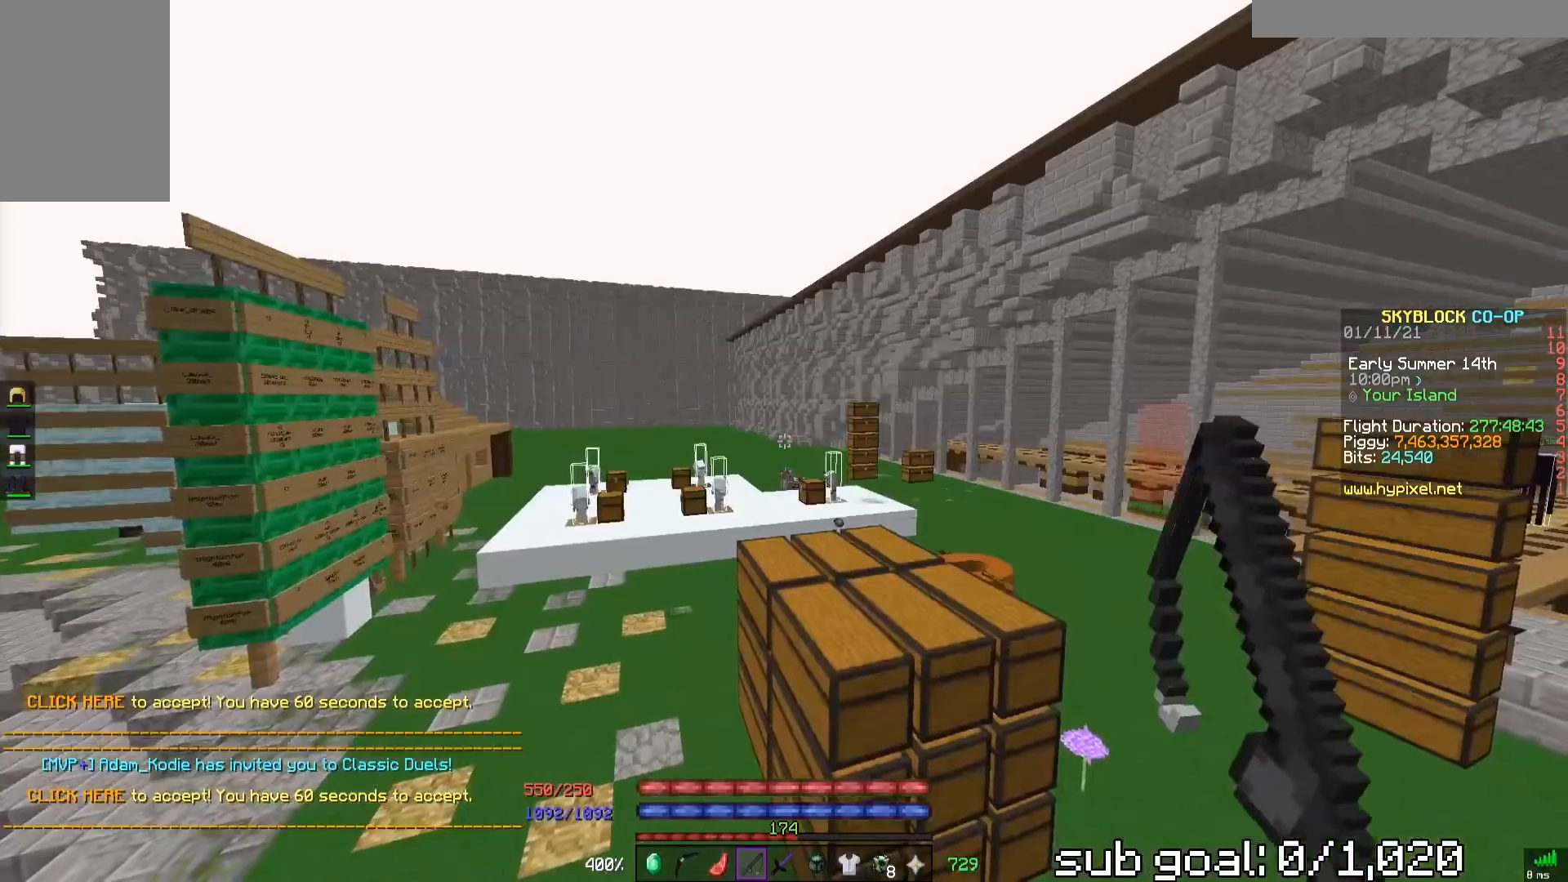
{"keys": [], "mouse": [], "events": []}
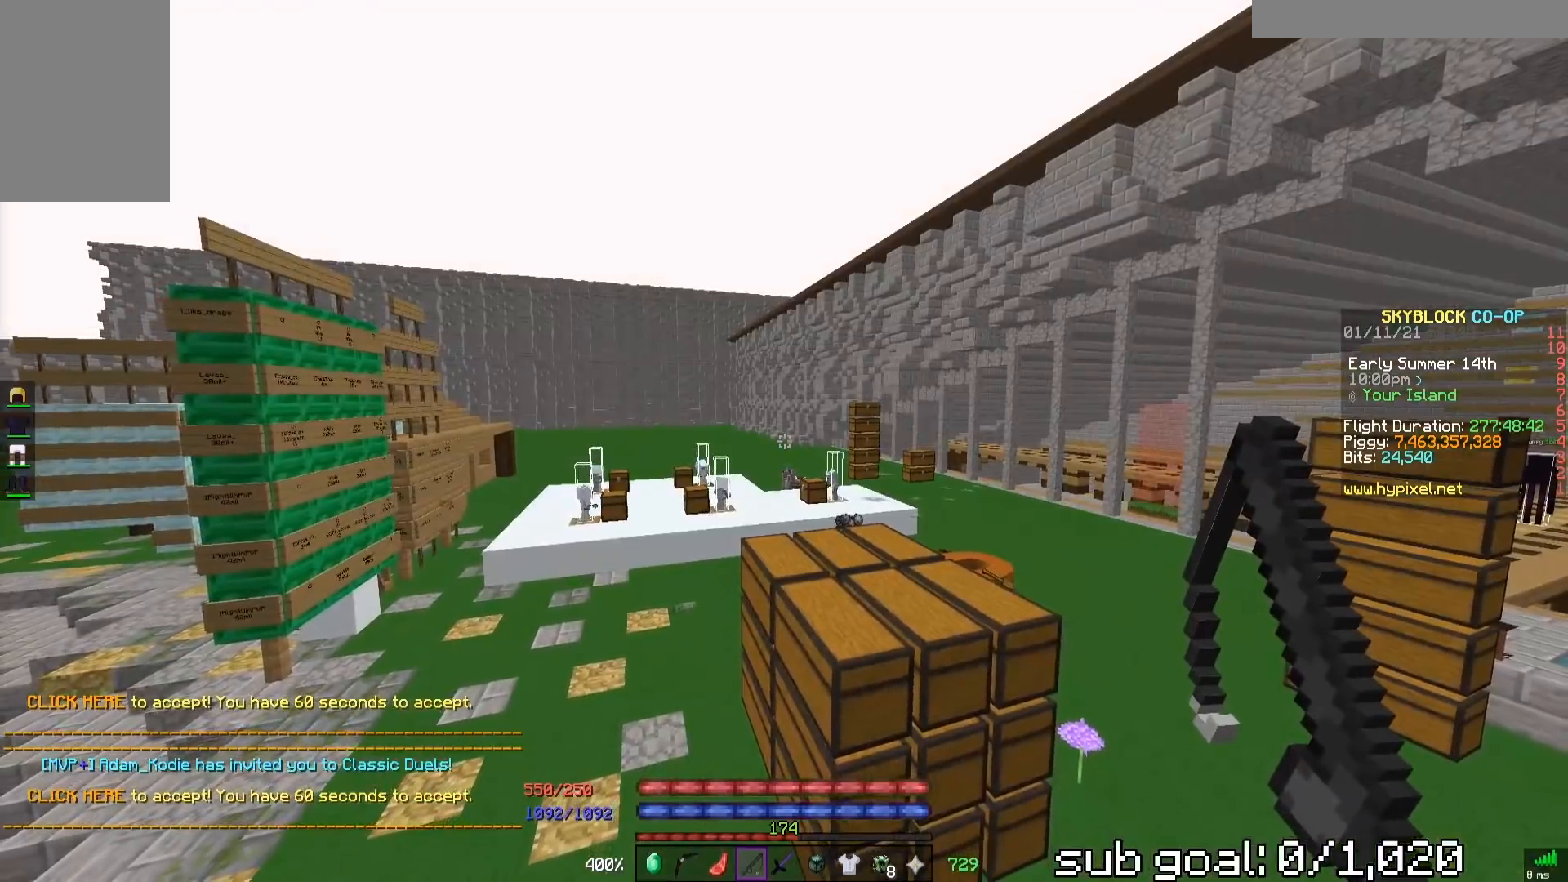
{"keys": [], "mouse": [], "events": []}
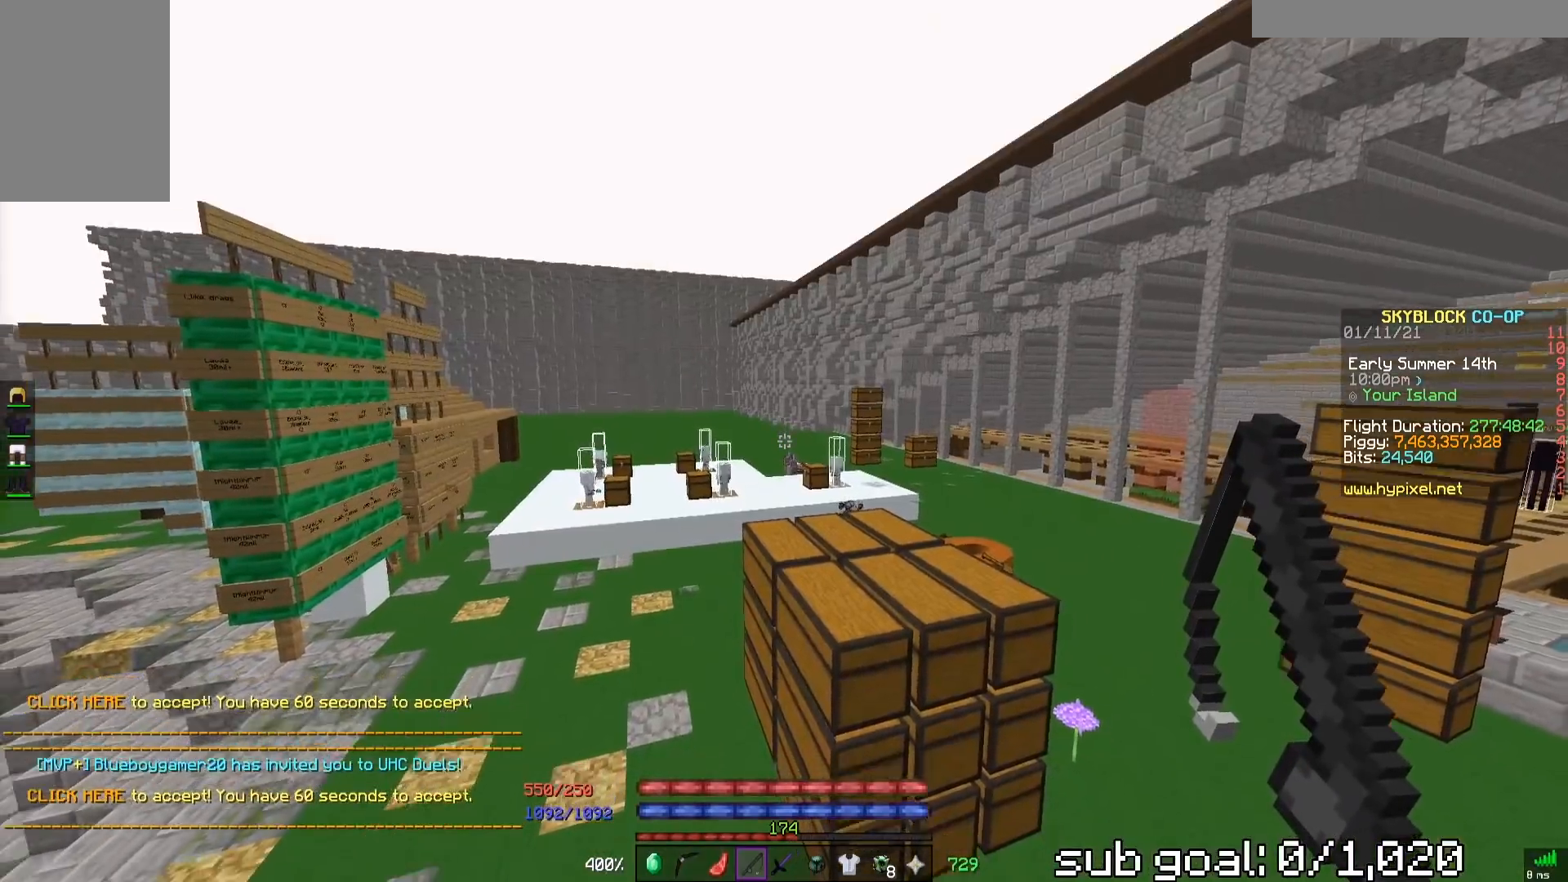
{"keys": [], "mouse": [], "events": []}
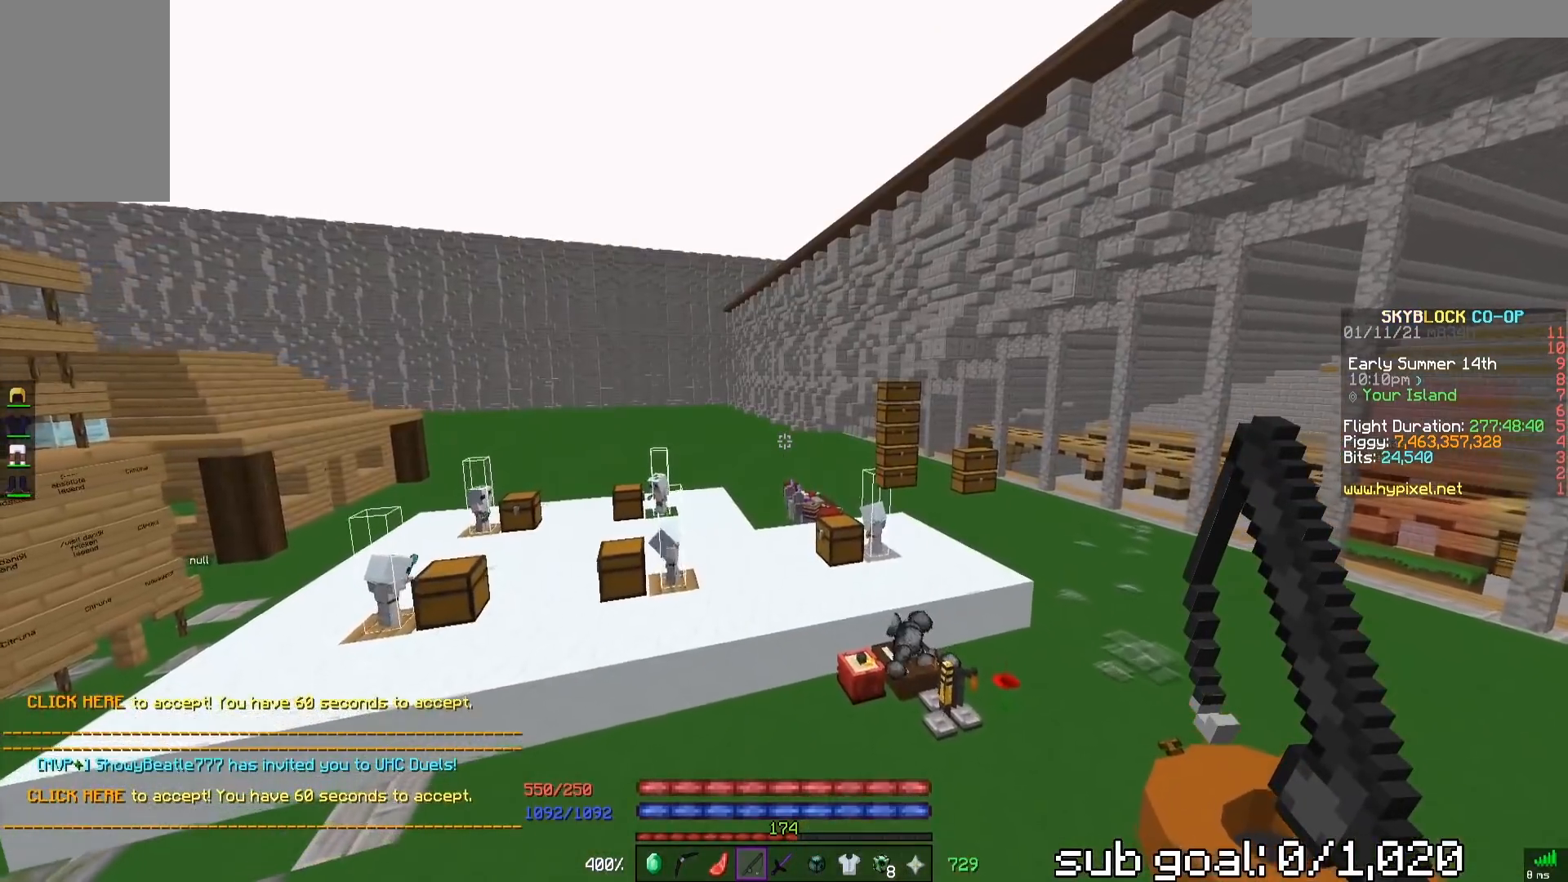
{"keys": [], "mouse": [], "events": []}
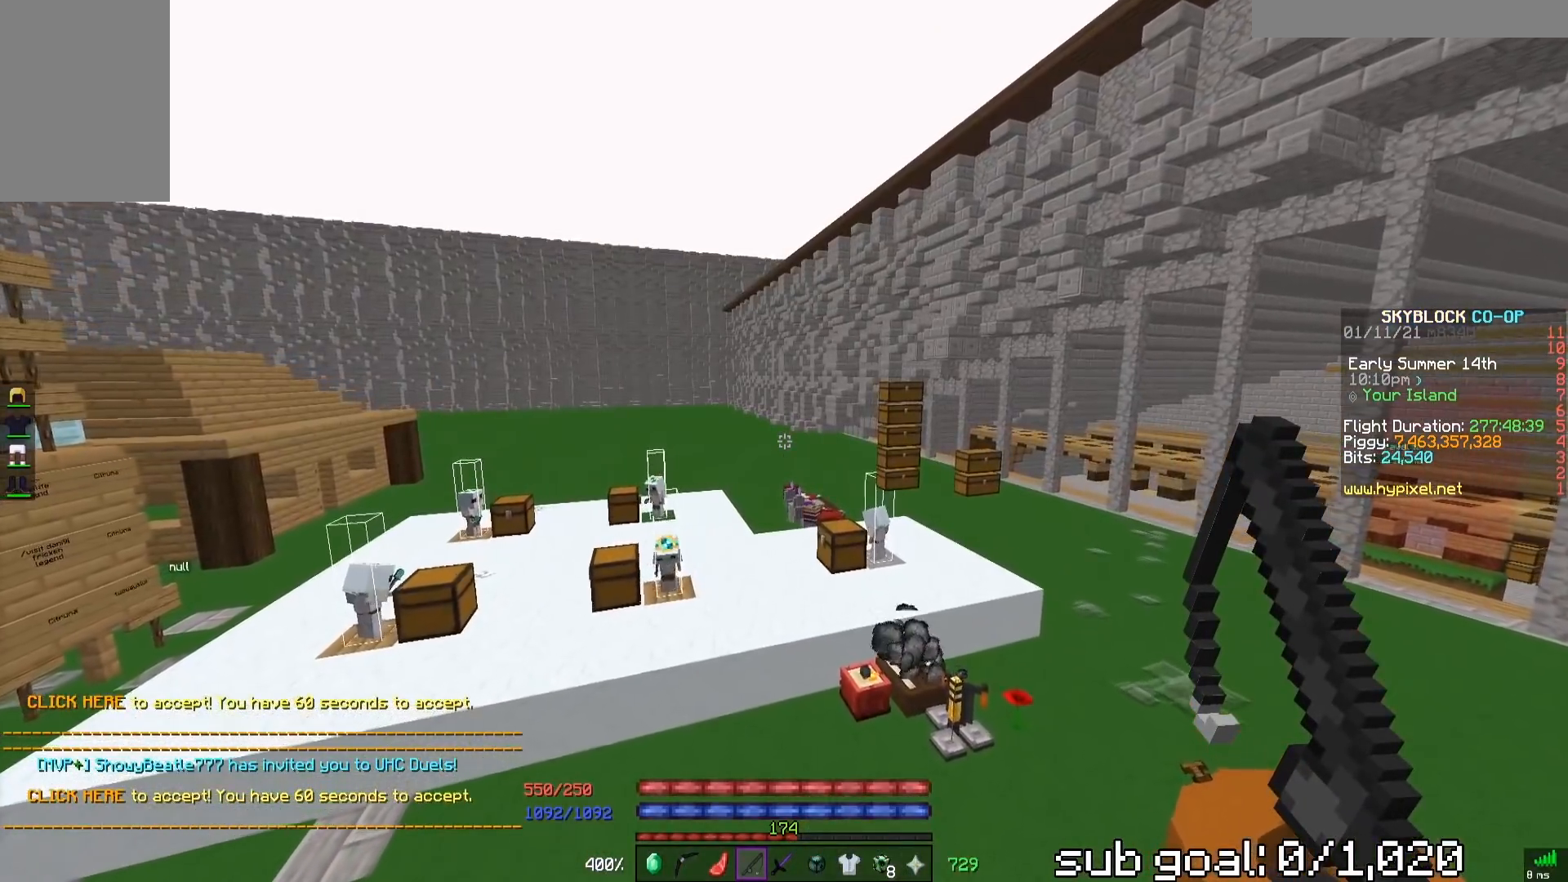
{"keys": [], "mouse": [], "events": [[267, "a", "down"], [267, "w", "down"], [450, "a", "up"], [450, "w", "up"]]}
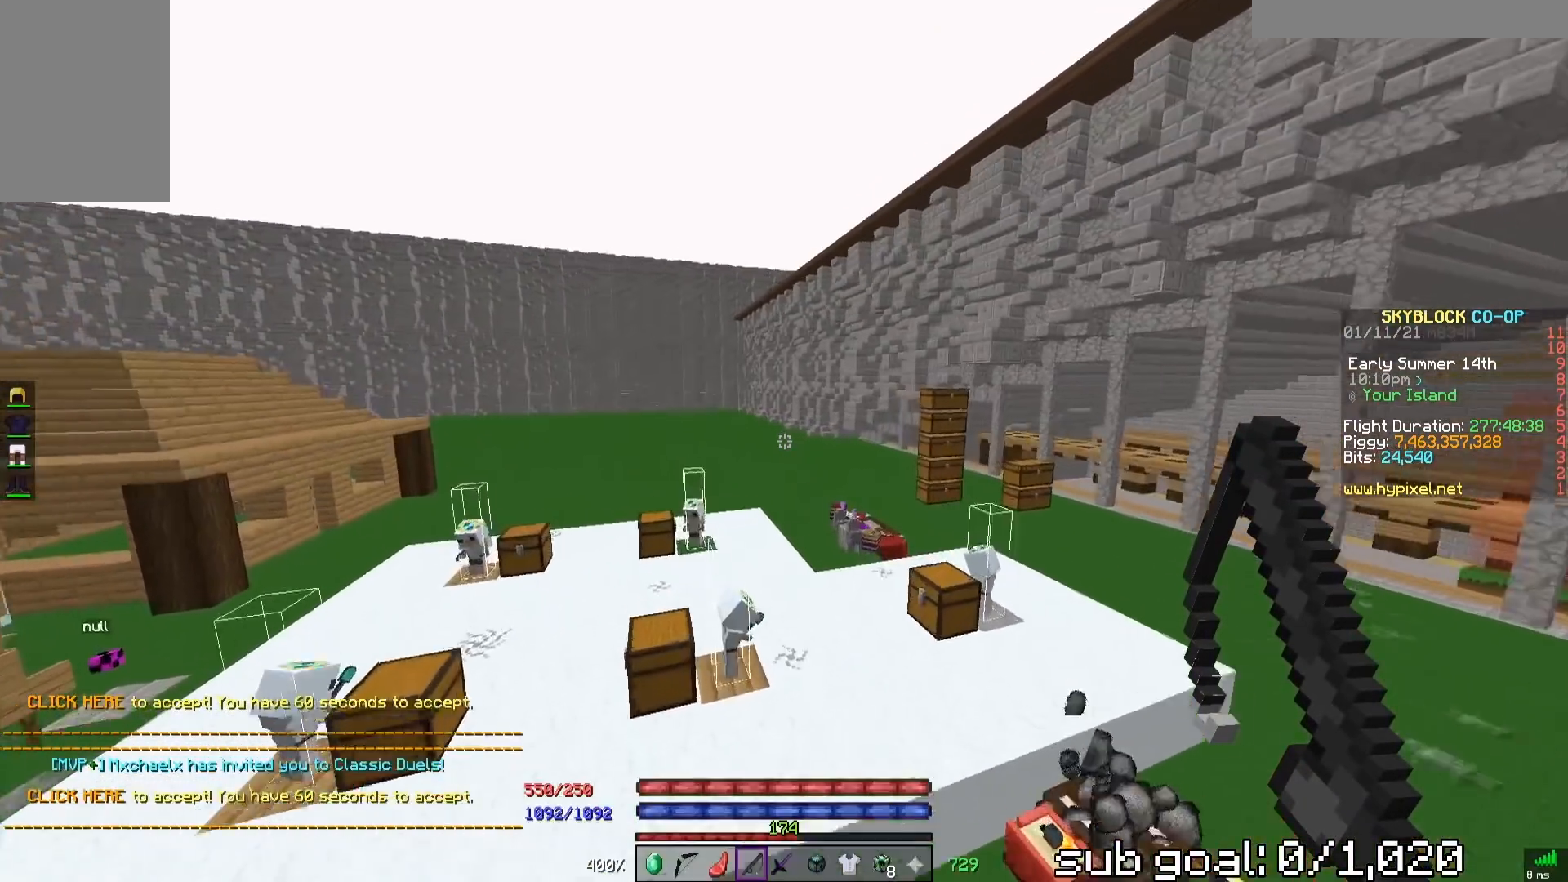
{"keys": [], "mouse": [], "events": []}
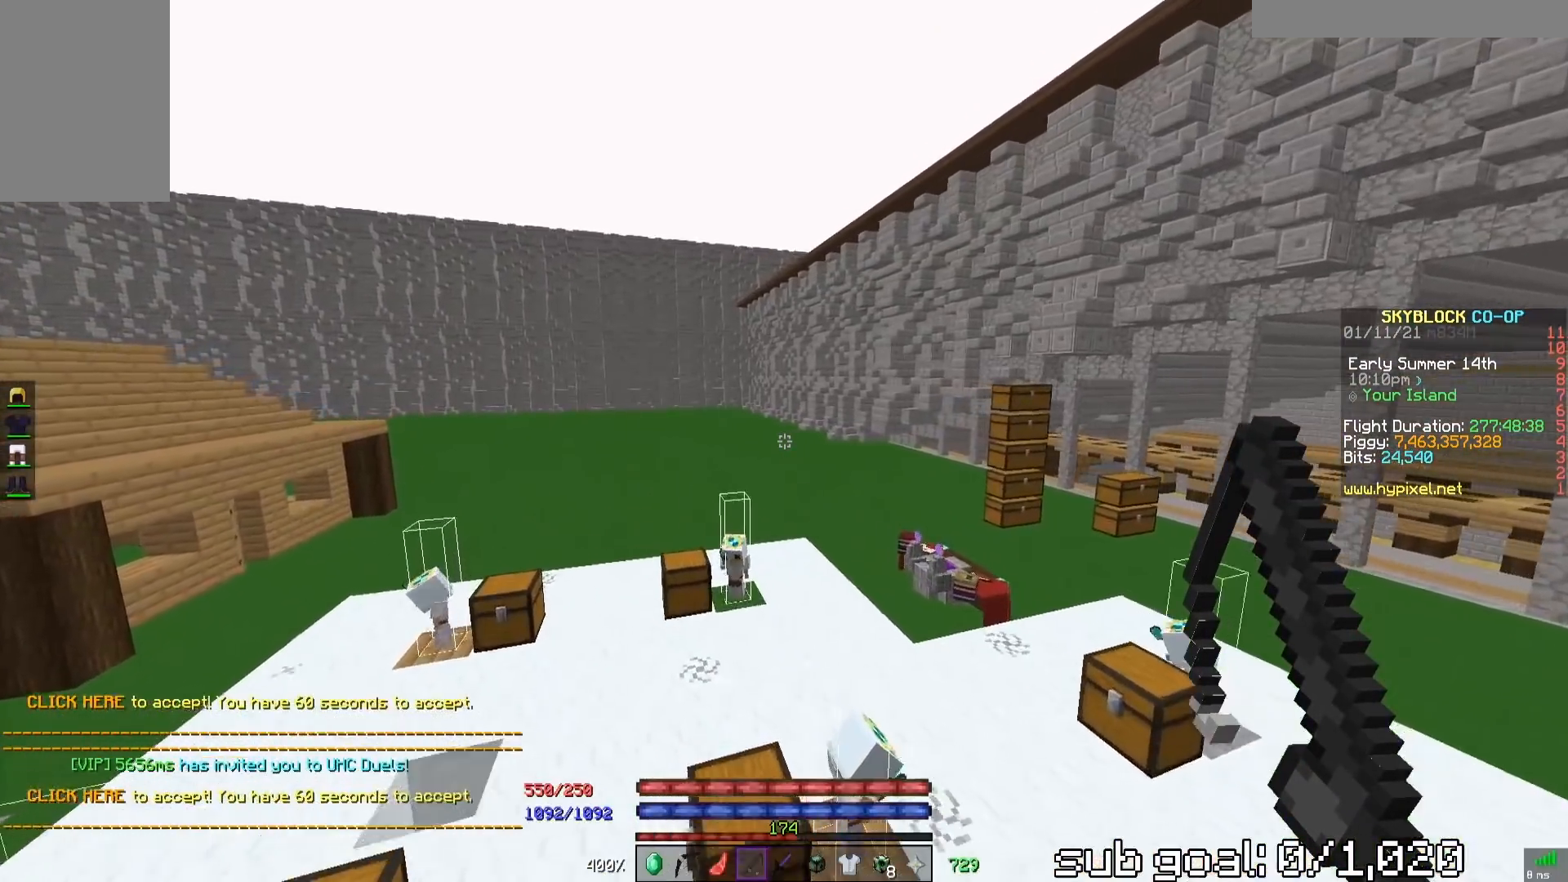
{"keys": ["a", "w"], "mouse": [], "events": [[267, "w", "down"], [467, "a", "down"]]}
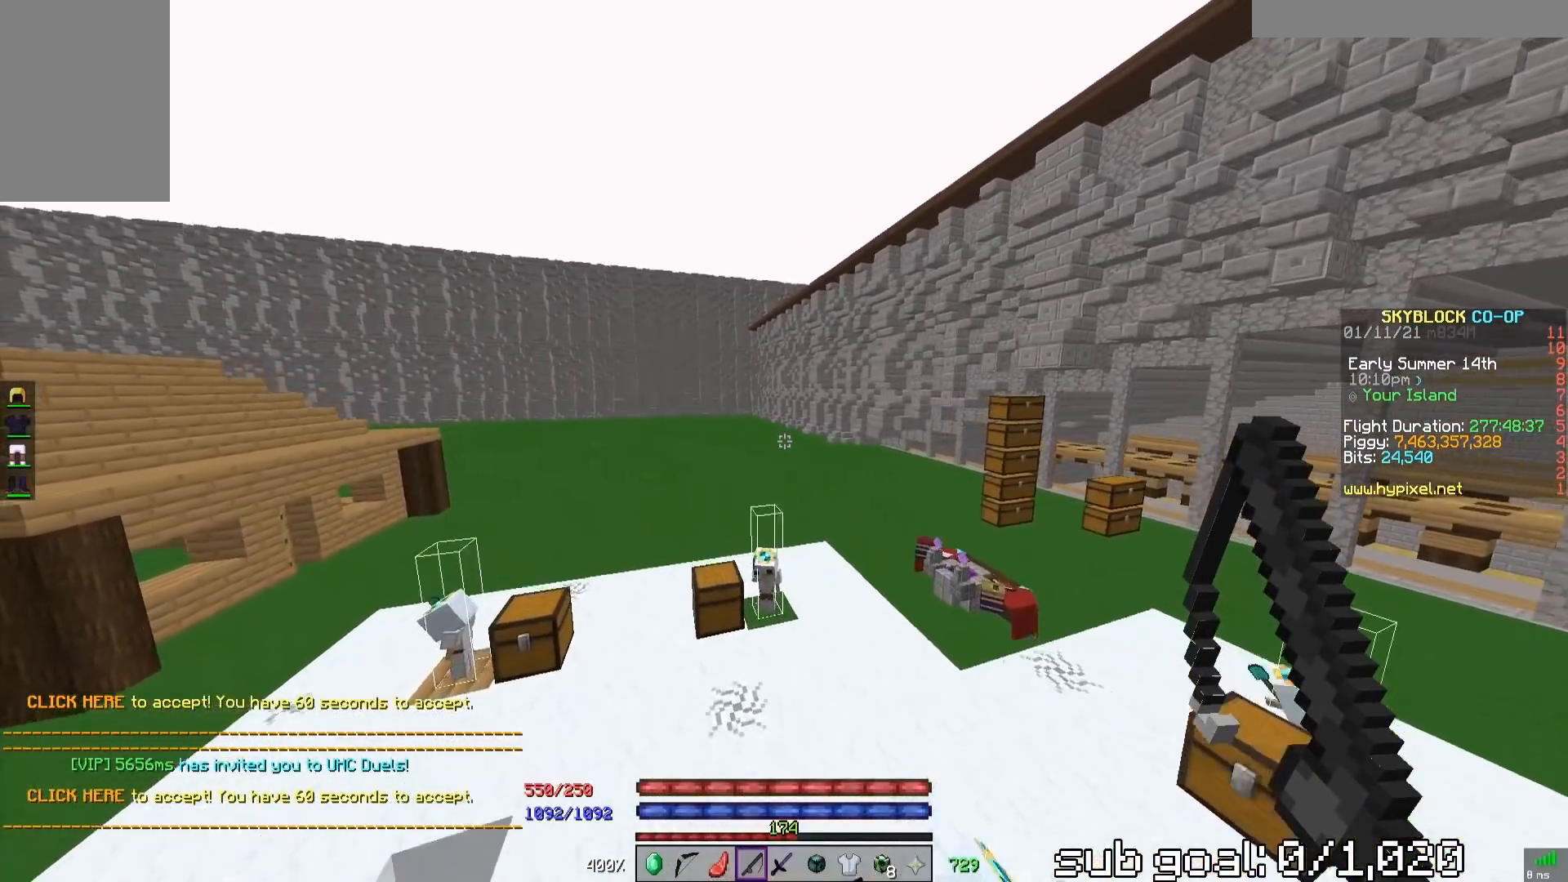
{"keys": [], "mouse": [], "events": [[400, "w", "up"], [450, "a", "up"]]}